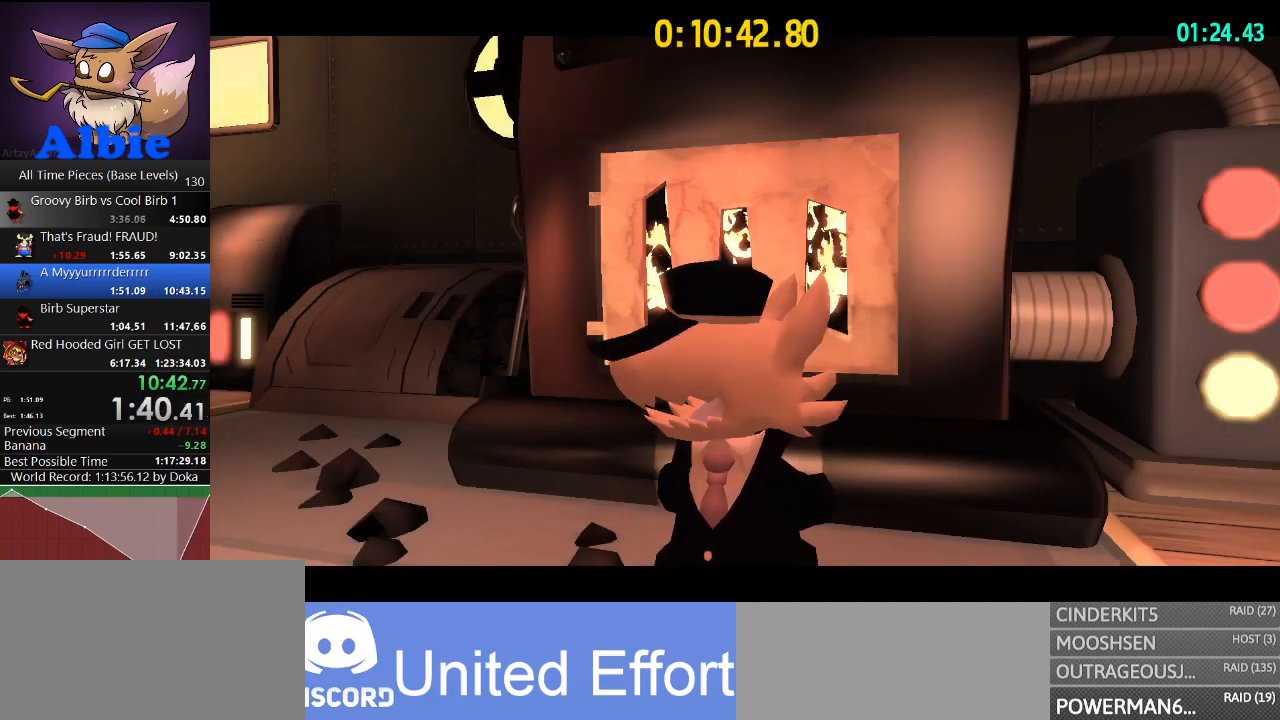
Gameplay with keyboard and mouse; each line is a JSON object with the keys and mouse buttons held at the frame after it. "events" lists presses ("down") and releases ("up") of "1", "2", "3", "4", "5", "a", "alt", "c", "caps_lock", "ctrl", "d", "e", "f", "g", "q", "r", "s", "shift", "space", "t", "tab", "v", "w", "x", "z", "mouse_left", "mouse_wheel" and "mouse_right" between this image and that frame as [ms after this image, input, new state], when the widget could be followed in between. "mouse_left", "mouse_wheel", "mouse_right" = the "left", "wheel", "right" buttons of the "mouse" list. No other keys are recorded. "wheel" means that the mouse wheel is clicked or scrolled. "mouse_move" is the direction in which the mouse moves at that frame (one of eight, or "still"), when it could be read.
{"keys": [], "mouse": ["left", "right"], "mouse_move": "still", "events": [[67, "mouse_left", "up"], [167, "mouse_left", "down"], [267, "mouse_left", "up"], [333, "mouse_left", "down"], [433, "mouse_left", "up"], [500, "mouse_left", "down"]]}
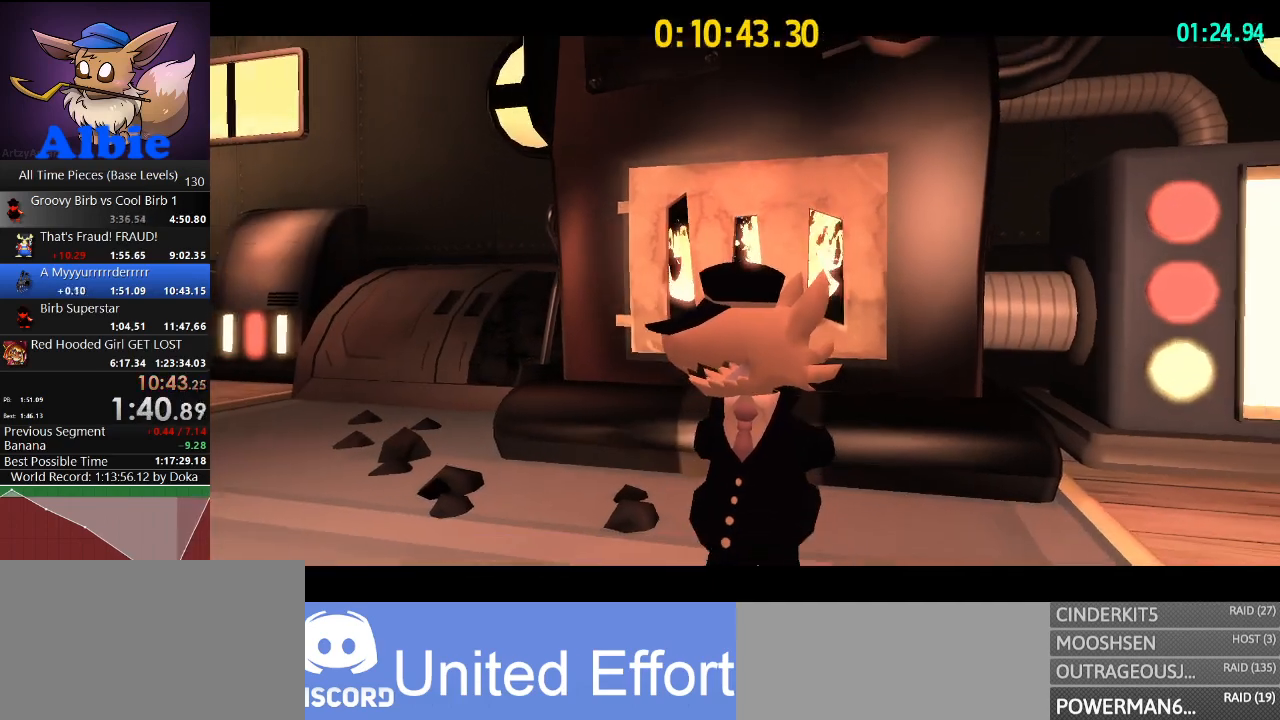
{"keys": [], "mouse": ["right"], "mouse_move": "still", "events": [[67, "mouse_left", "up"], [233, "mouse_left", "down"], [300, "mouse_left", "up"], [400, "mouse_left", "down"], [500, "mouse_left", "up"]]}
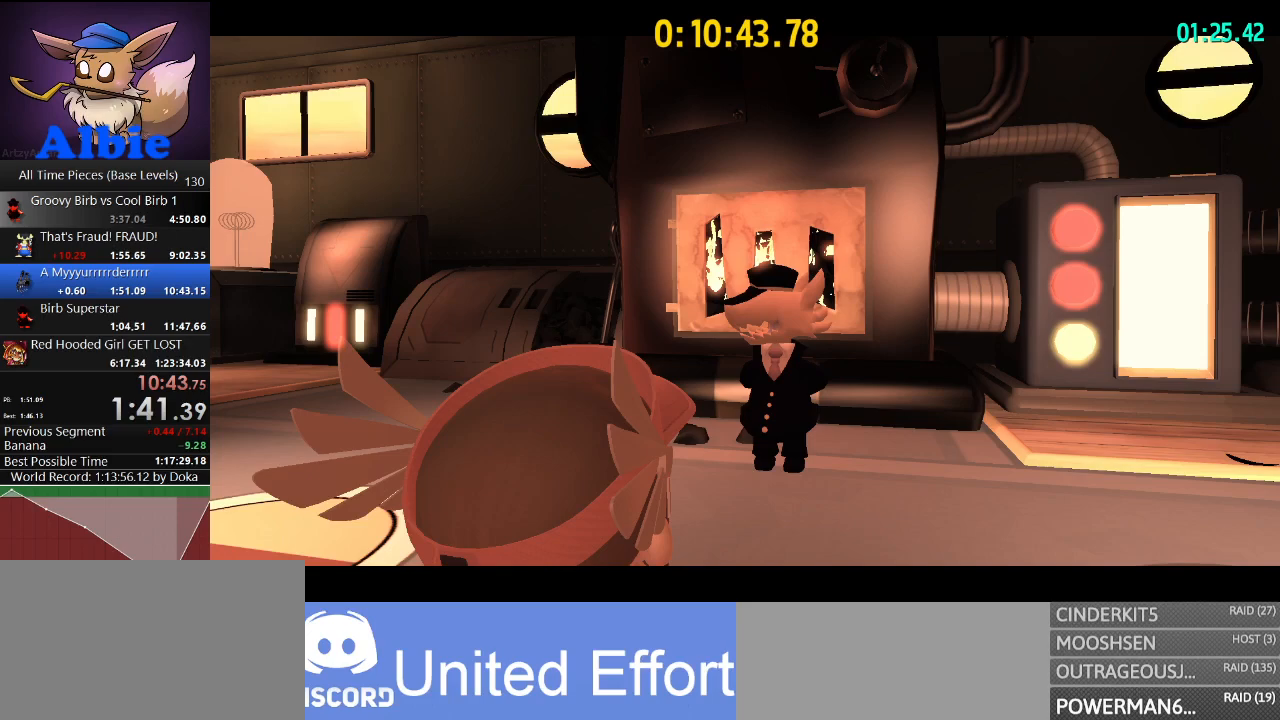
{"keys": [], "mouse": ["right"], "mouse_move": "still", "events": [[100, "mouse_left", "down"], [133, "mouse_left", "up"], [233, "mouse_left", "down"], [333, "mouse_left", "up"], [467, "mouse_left", "down"], [500, "mouse_left", "up"]]}
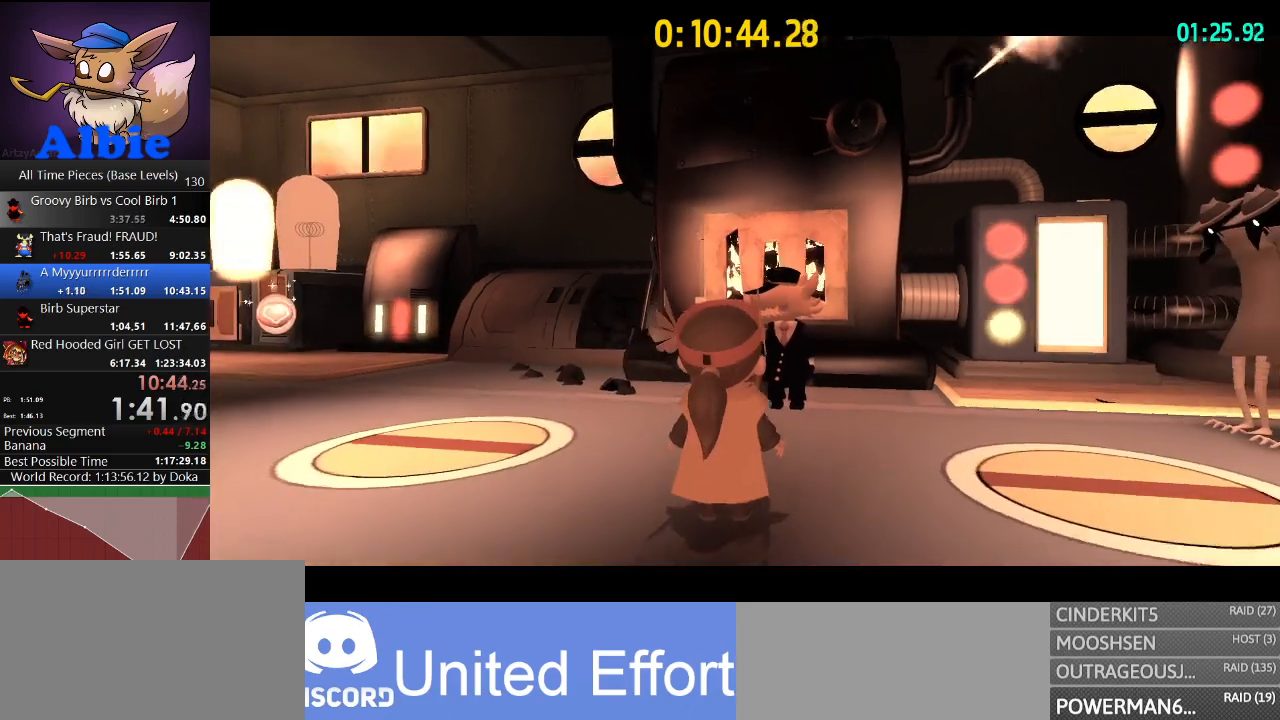
{"keys": [], "mouse": ["right"], "mouse_move": "still", "events": [[167, "mouse_left", "down"], [200, "mouse_left", "up"], [300, "mouse_left", "down"], [400, "mouse_left", "up"]]}
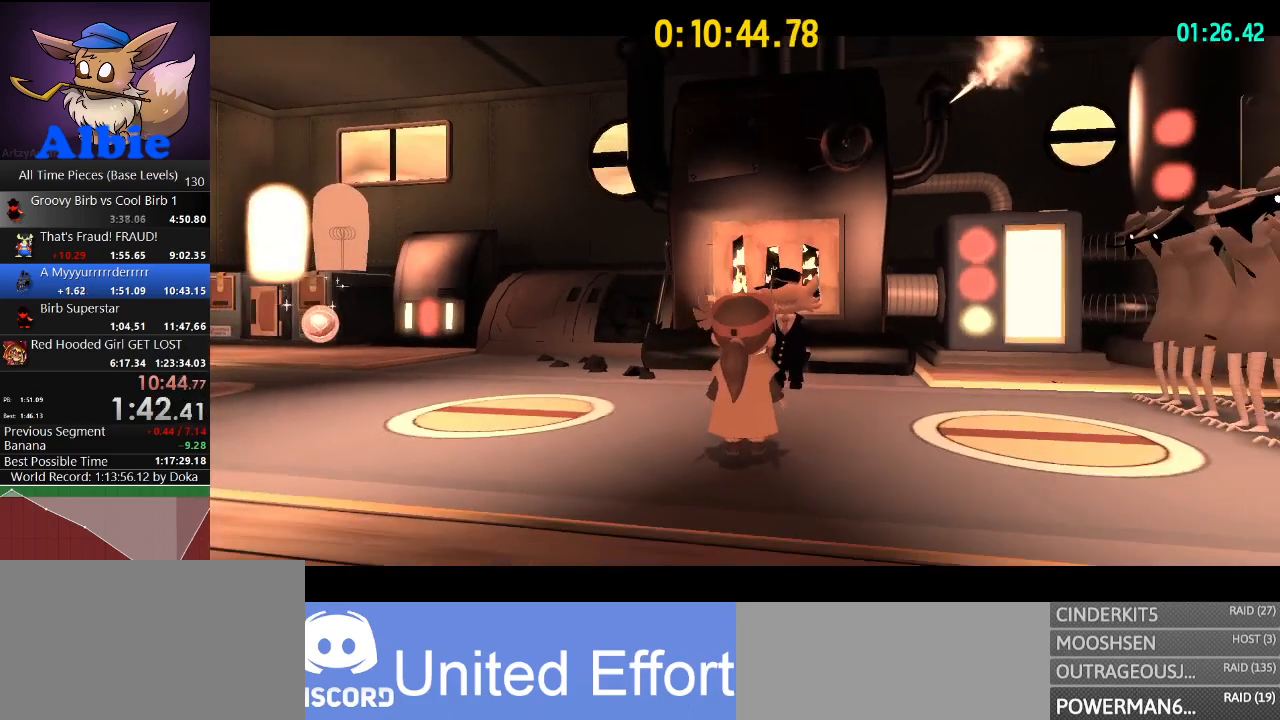
{"keys": [], "mouse": ["right"], "mouse_move": "still", "events": [[233, "mouse_left", "down"], [300, "mouse_left", "up"]]}
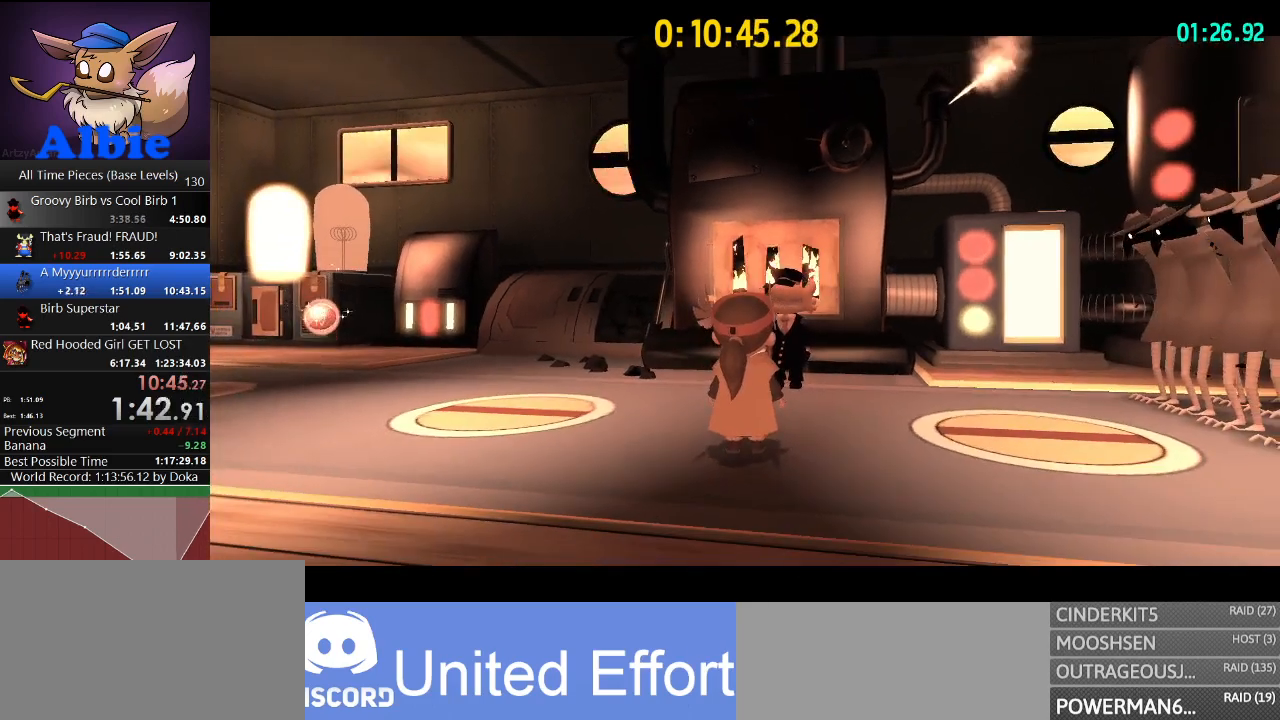
{"keys": [], "mouse": ["left", "right"], "mouse_move": "still", "events": [[100, "mouse_left", "down"], [200, "mouse_left", "up"], [300, "mouse_left", "down"], [333, "mouse_left", "up"], [467, "mouse_left", "down"]]}
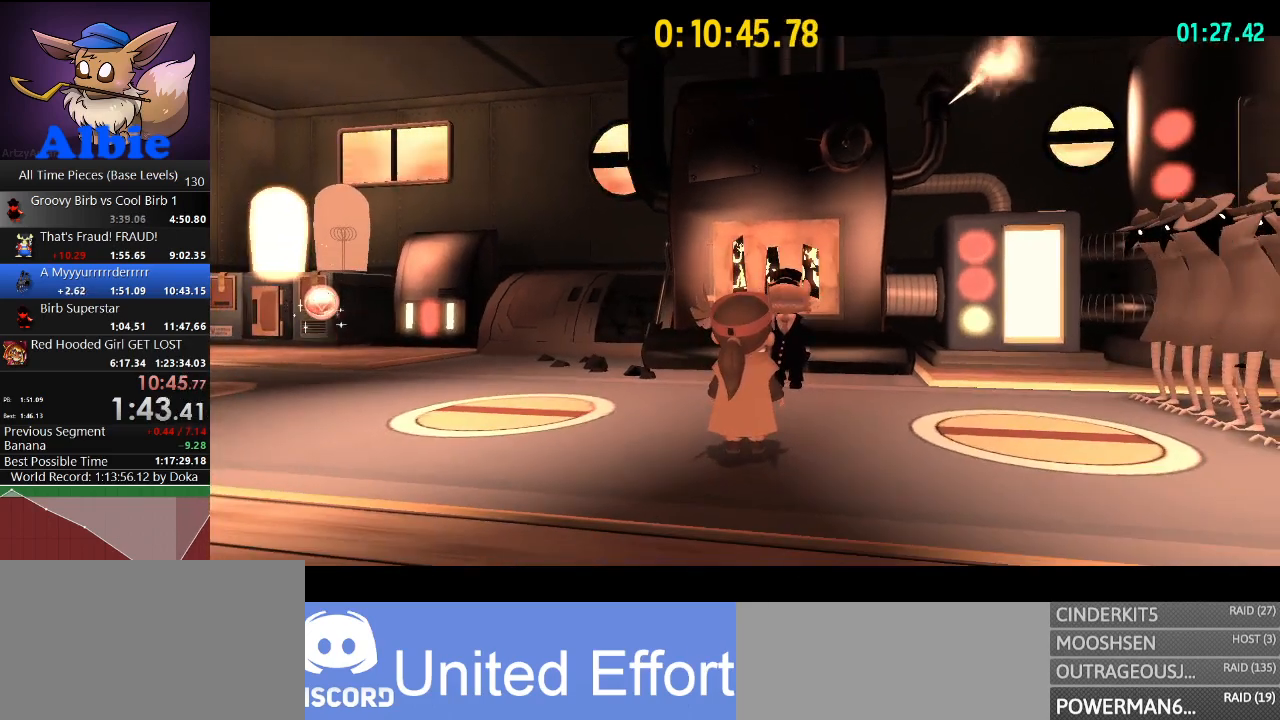
{"keys": [], "mouse": ["right"], "mouse_move": "still", "events": [[67, "mouse_left", "up"], [167, "mouse_left", "down"], [233, "mouse_left", "up"], [333, "mouse_left", "down"], [433, "mouse_left", "up"]]}
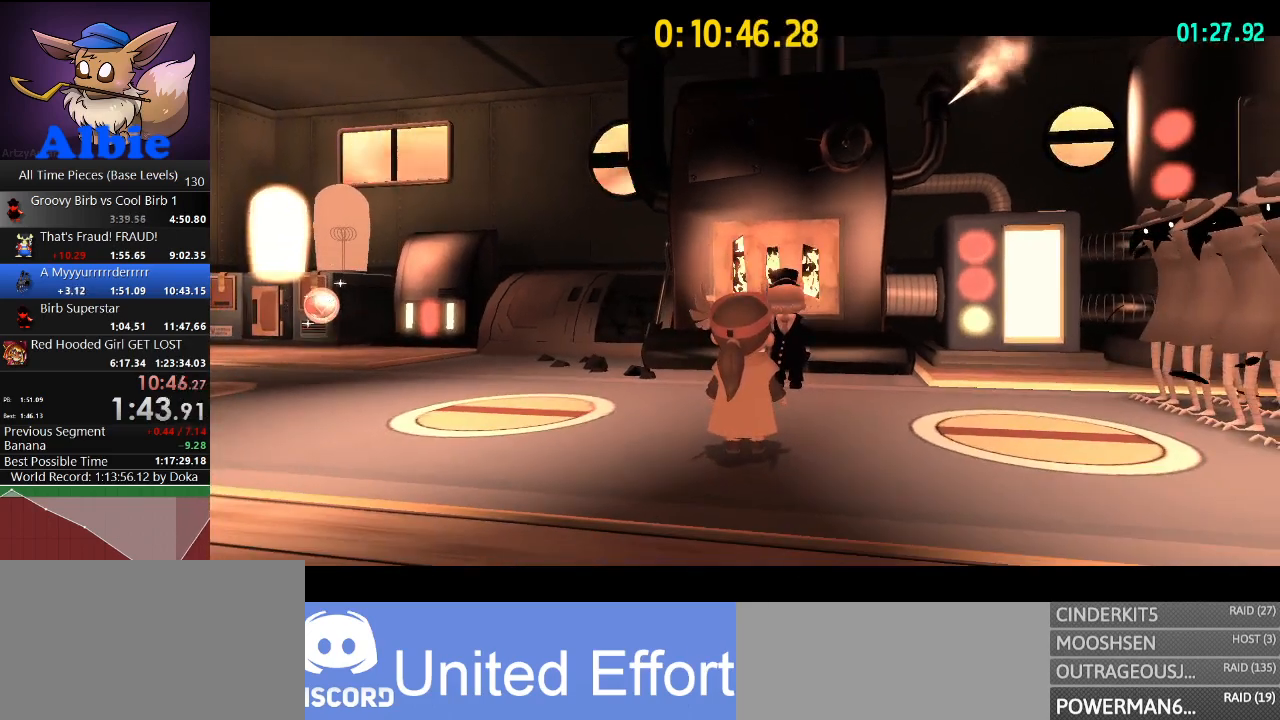
{"keys": [], "mouse": ["right"], "mouse_move": "still", "events": [[33, "mouse_left", "down"], [133, "mouse_left", "up"], [167, "mouse_left", "down"], [267, "mouse_left", "up"], [367, "mouse_left", "down"], [467, "mouse_left", "up"]]}
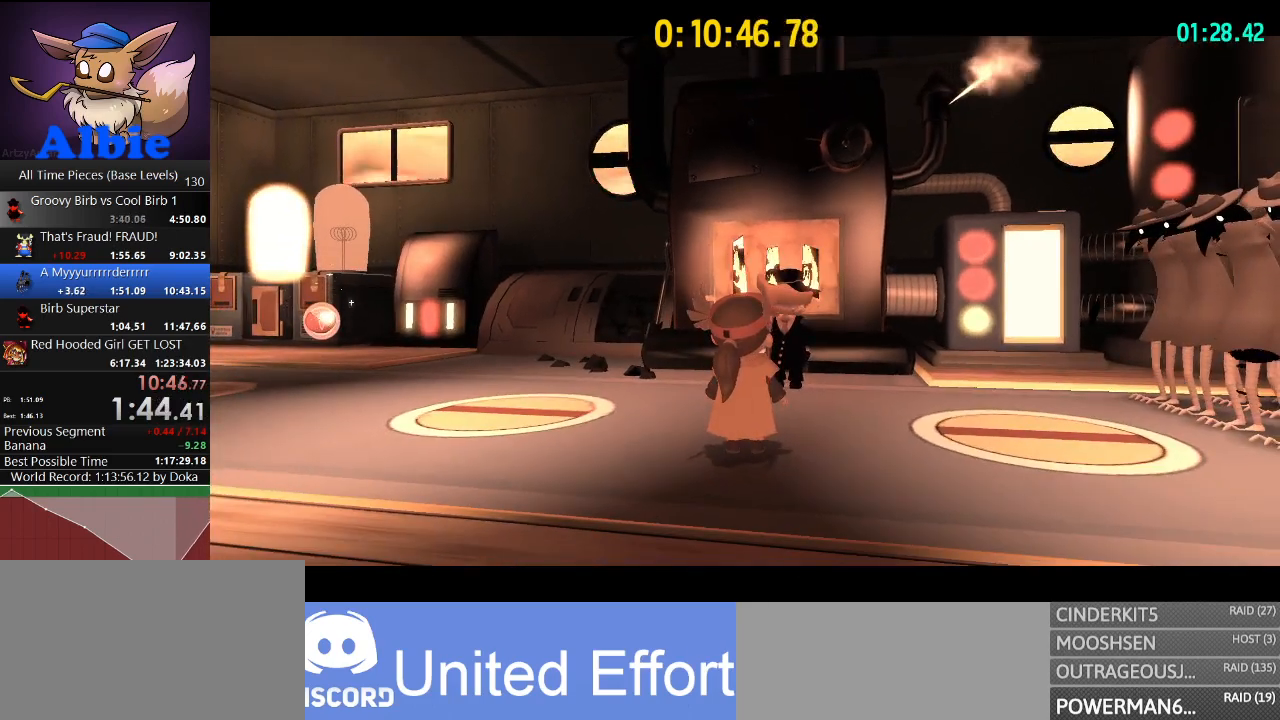
{"keys": [], "mouse": ["right"], "mouse_move": "still", "events": [[33, "mouse_left", "down"], [100, "mouse_left", "up"], [200, "mouse_left", "down"], [267, "mouse_left", "up"], [367, "mouse_left", "down"], [467, "mouse_left", "up"]]}
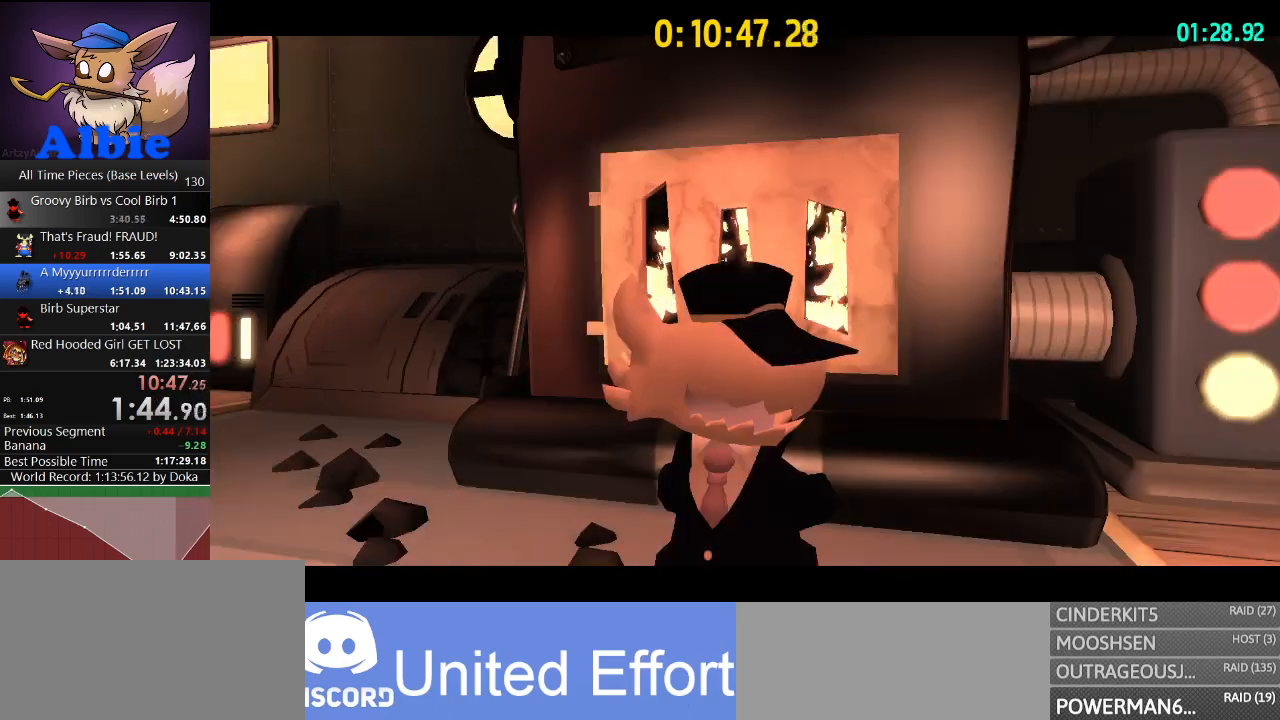
{"keys": [], "mouse": ["right"], "mouse_move": "still", "events": [[67, "mouse_left", "down"], [100, "mouse_left", "up"], [200, "mouse_left", "down"], [300, "mouse_left", "up"], [400, "mouse_left", "down"], [433, "mouse_left", "up"]]}
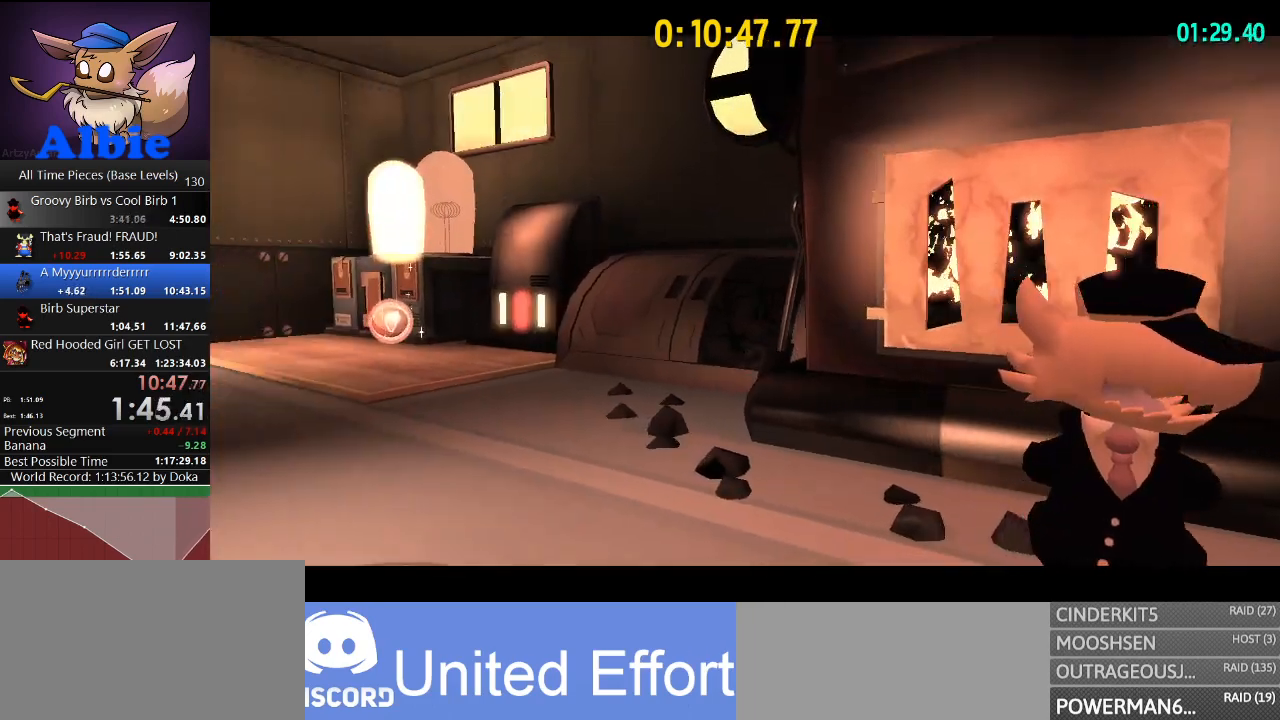
{"keys": [], "mouse": ["left", "right"], "mouse_move": "still", "events": [[33, "mouse_left", "down"], [133, "mouse_left", "up"], [167, "mouse_left", "down"], [267, "mouse_left", "up"], [367, "mouse_left", "down"], [400, "mouse_left", "up"], [500, "mouse_left", "down"]]}
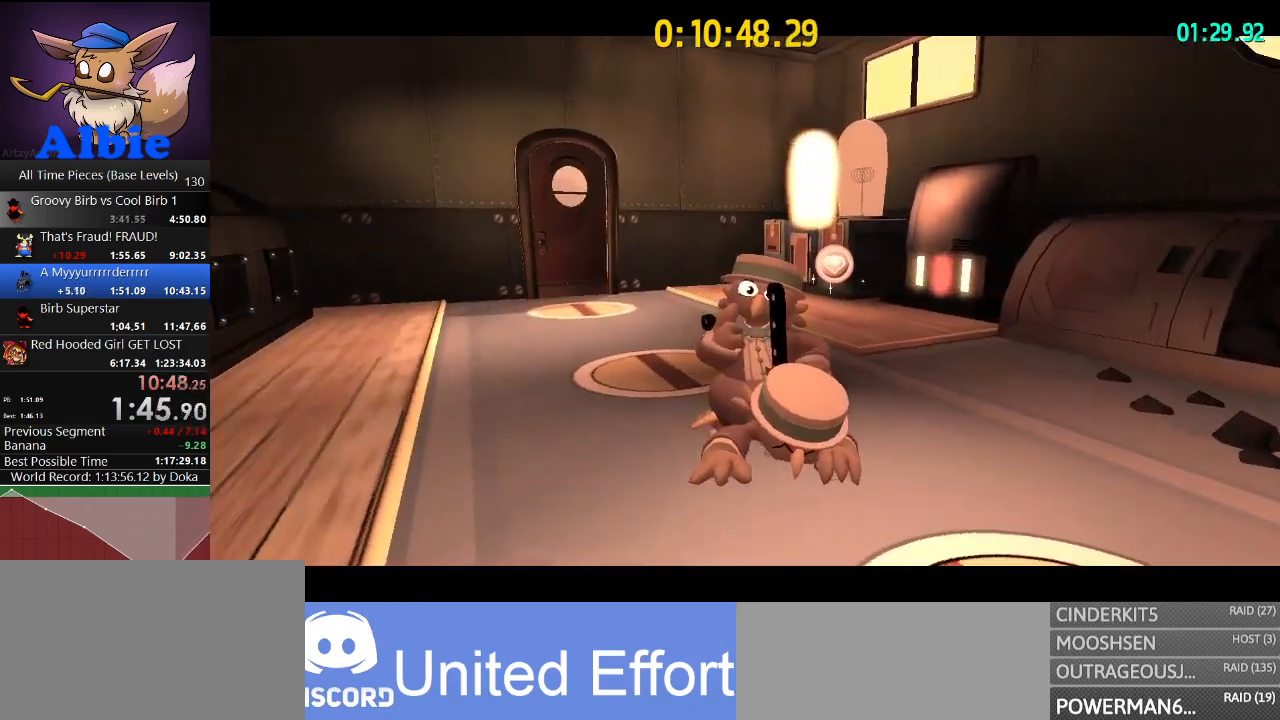
{"keys": [], "mouse": ["left", "right"], "mouse_move": "still", "events": [[100, "mouse_left", "up"], [200, "mouse_left", "down"], [233, "mouse_left", "up"], [333, "mouse_left", "down"], [433, "mouse_left", "up"], [500, "mouse_left", "down"]]}
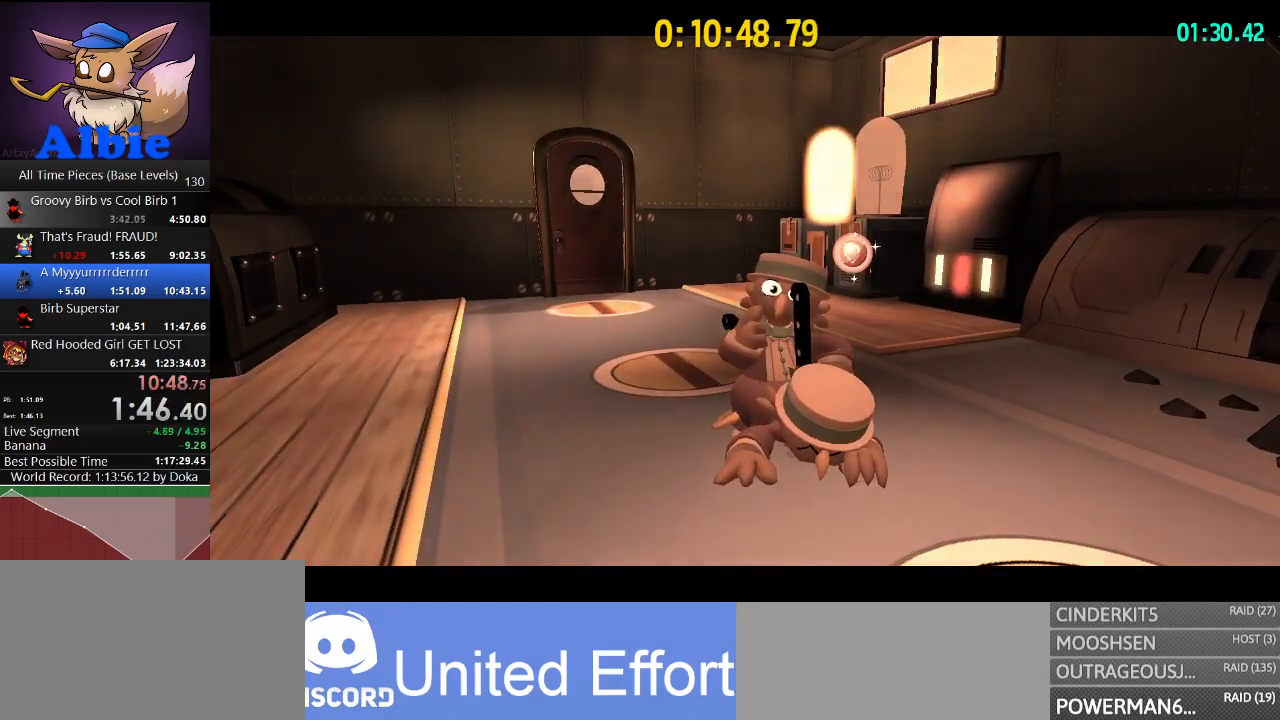
{"keys": ["a"], "mouse": ["left", "right"], "mouse_move": "still", "events": [[67, "mouse_left", "up"], [100, "a", "down"], [167, "mouse_left", "down"], [267, "mouse_left", "up"], [300, "a", "up"], [300, "mouse_left", "down"], [400, "a", "down"], [400, "mouse_left", "up"], [467, "mouse_left", "down"]]}
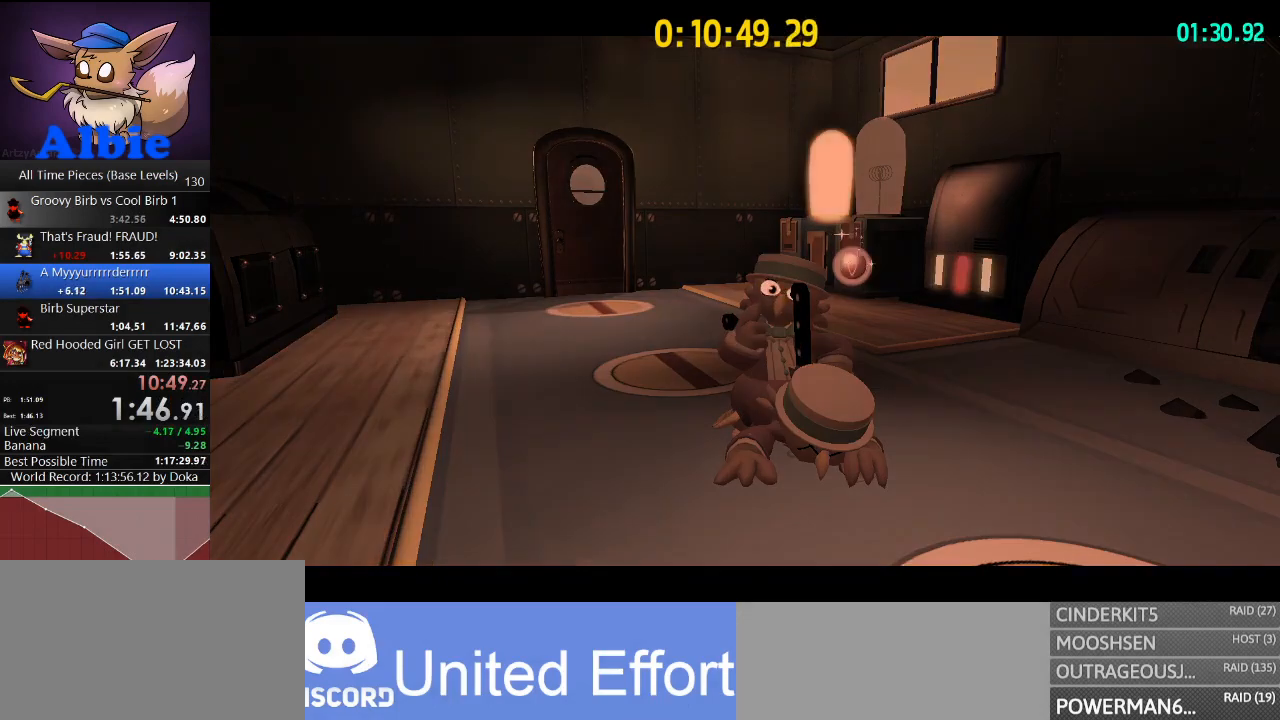
{"keys": ["a"], "mouse": ["left", "right"], "mouse_move": "still", "events": [[67, "mouse_left", "up"], [167, "mouse_left", "down"], [200, "mouse_left", "up"], [333, "mouse_left", "down"], [400, "mouse_left", "up"], [467, "mouse_left", "down"]]}
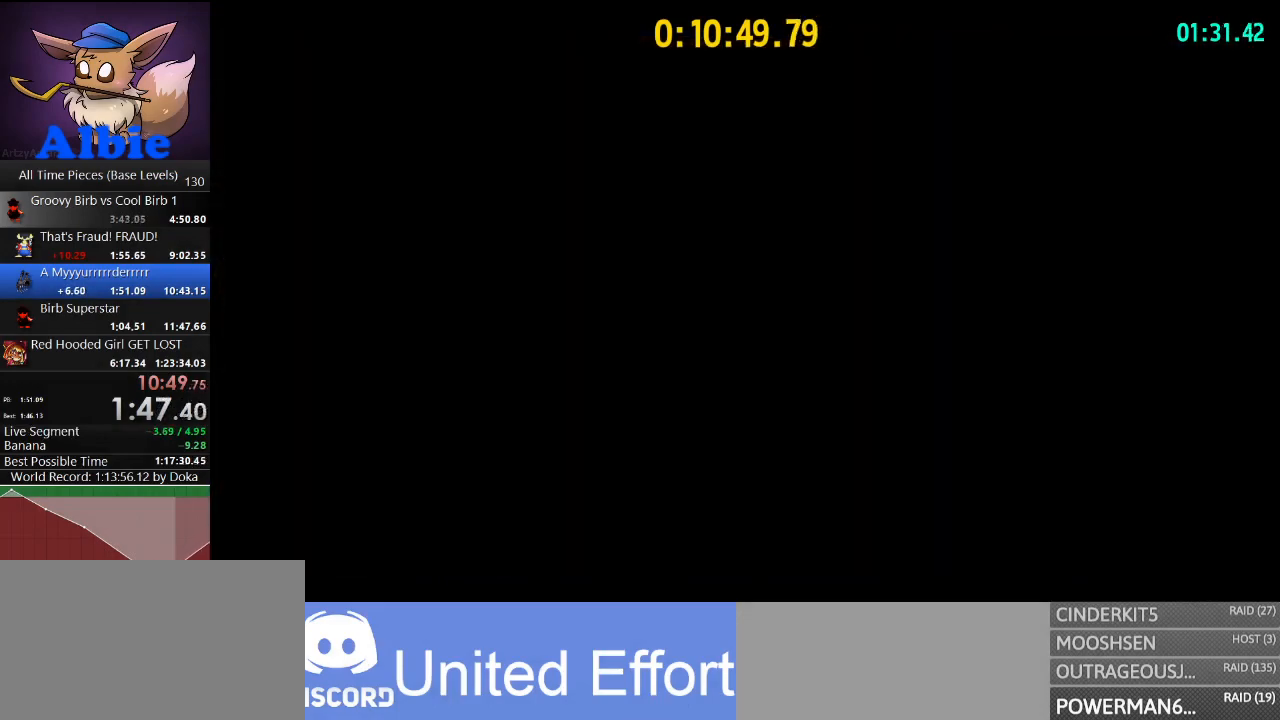
{"keys": ["a"], "mouse": ["left", "right"], "mouse_move": "still", "events": [[33, "mouse_left", "up"], [133, "mouse_left", "down"], [200, "mouse_left", "up"], [267, "mouse_left", "down"], [367, "mouse_left", "up"], [433, "mouse_left", "down"]]}
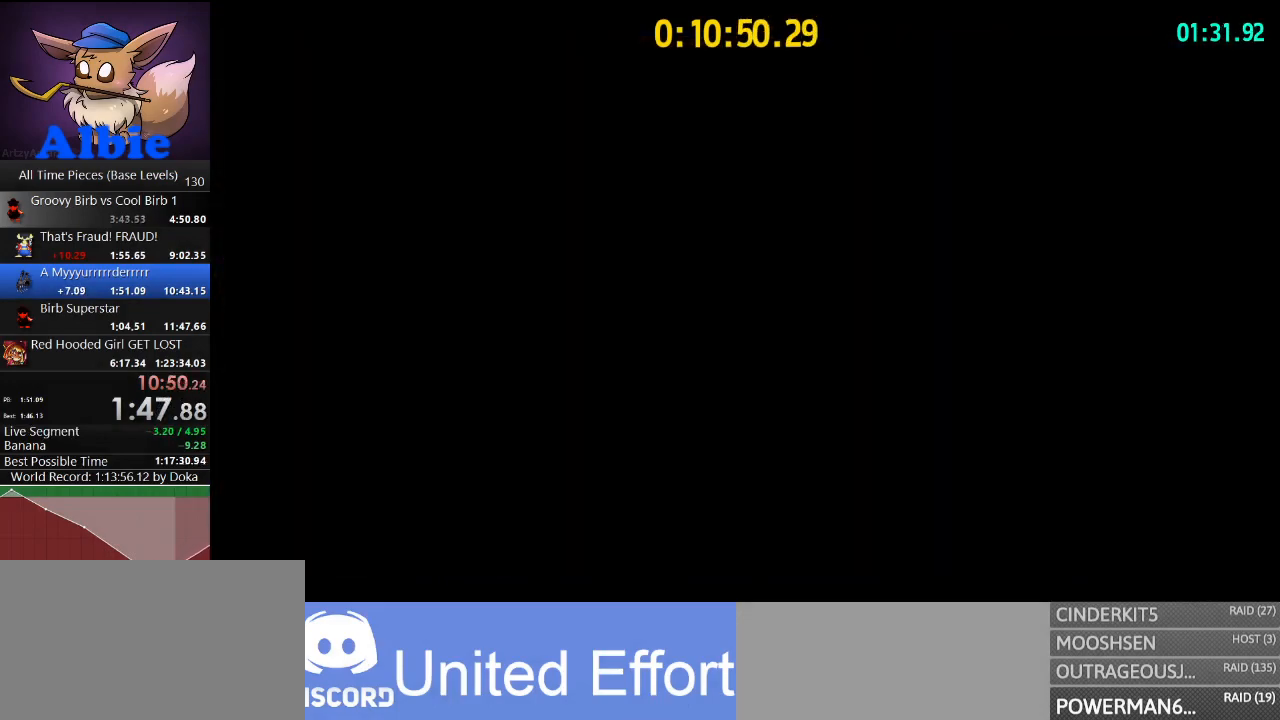
{"keys": ["a"], "mouse": ["right"], "mouse_move": "still", "events": [[33, "mouse_left", "up"], [100, "mouse_left", "down"], [200, "mouse_left", "up"], [267, "mouse_left", "down"], [333, "mouse_left", "up"], [433, "mouse_left", "down"], [500, "mouse_left", "up"]]}
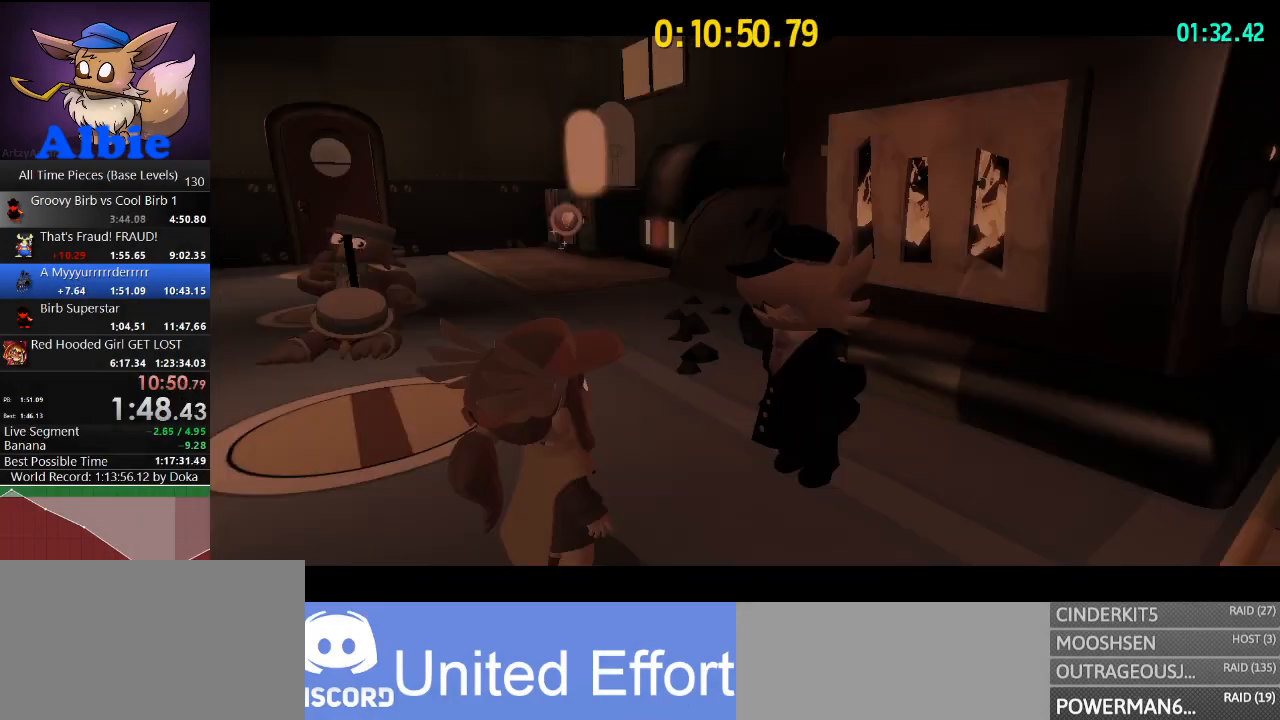
{"keys": ["a"], "mouse": ["right"], "mouse_move": "still", "events": [[67, "mouse_left", "down"], [167, "mouse_left", "up"], [267, "mouse_left", "down"], [300, "mouse_left", "up"], [400, "mouse_left", "down"], [500, "mouse_left", "up"]]}
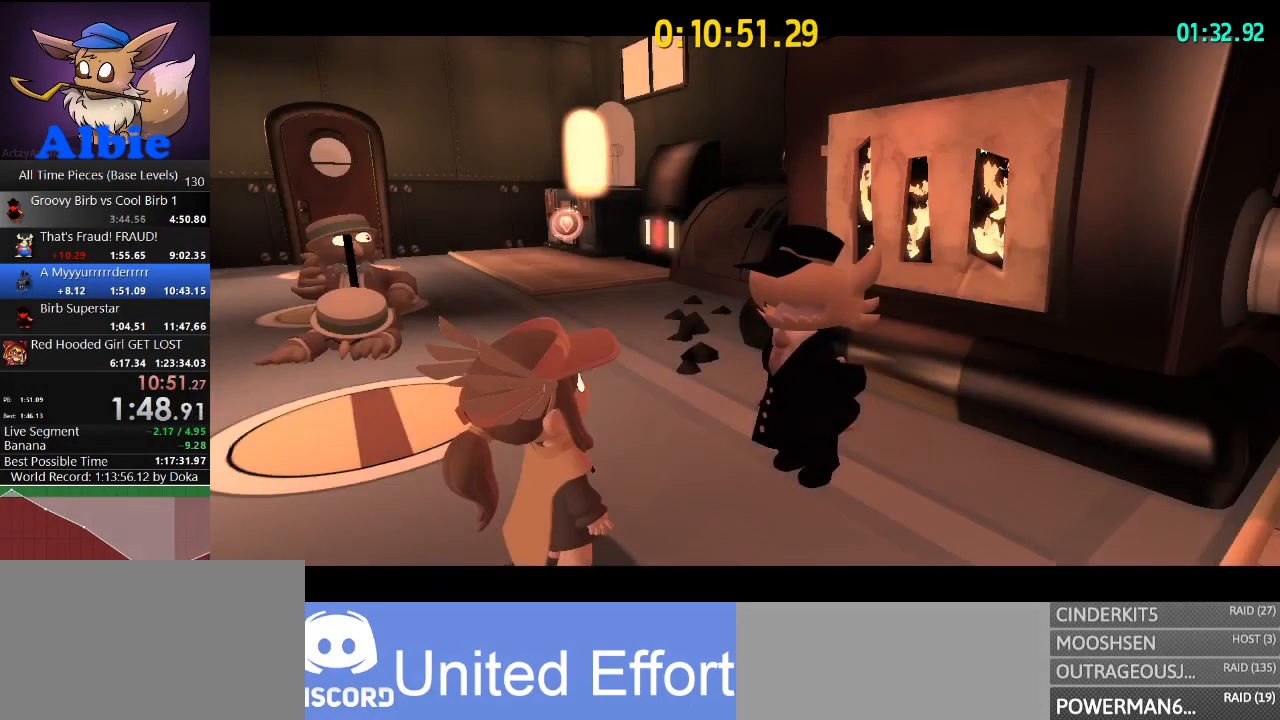
{"keys": ["a"], "mouse": ["left", "right"], "mouse_move": "still", "events": [[33, "mouse_left", "down"], [133, "mouse_left", "up"], [200, "mouse_left", "down"], [300, "mouse_left", "up"], [367, "mouse_left", "down"], [433, "mouse_left", "up"], [500, "mouse_left", "down"]]}
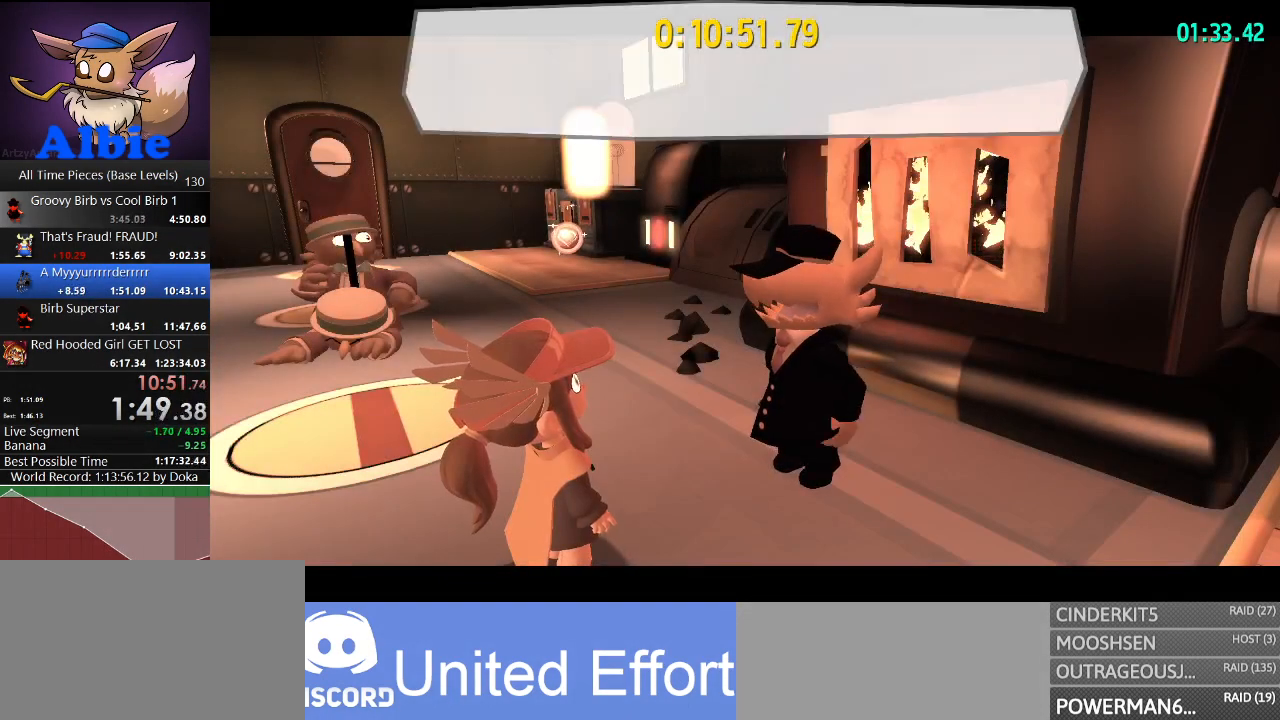
{"keys": ["a"], "mouse": ["right"], "mouse_move": "still", "events": [[100, "mouse_left", "up"], [167, "mouse_left", "down"], [267, "mouse_left", "up"], [300, "mouse_left", "down"], [433, "mouse_left", "up"]]}
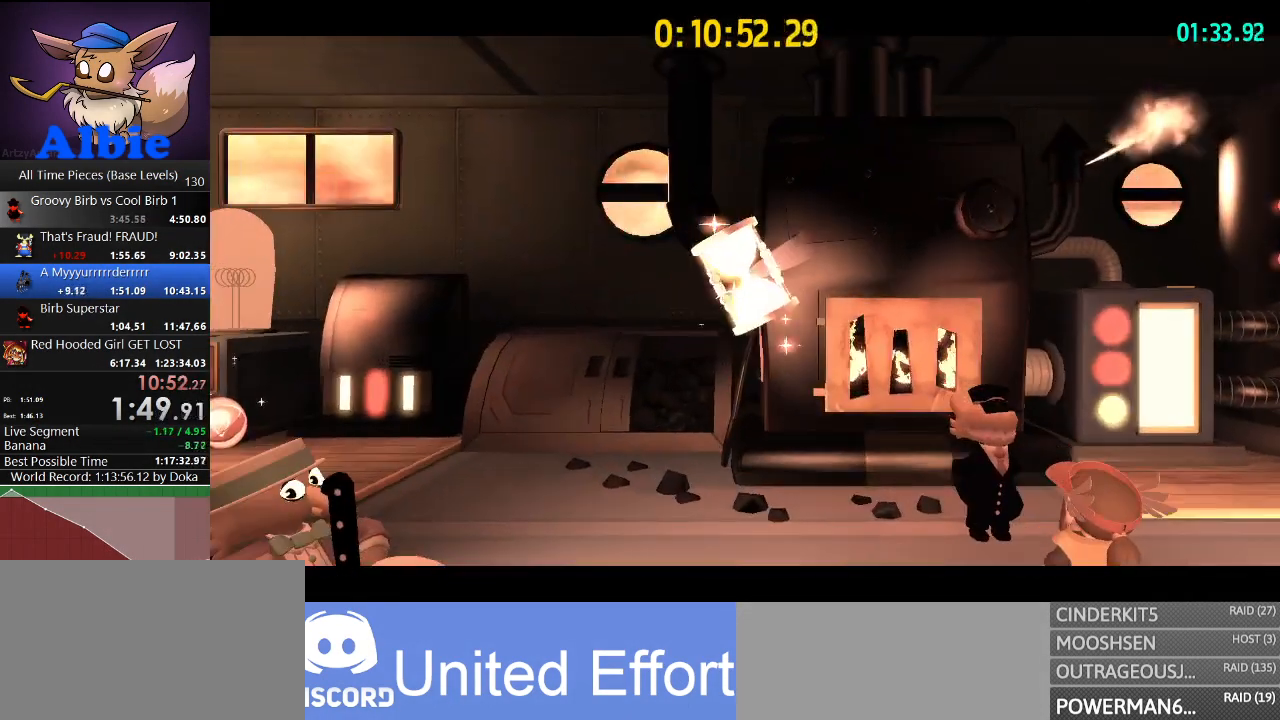
{"keys": ["a"], "mouse": [], "mouse_move": "still", "events": [[33, "mouse_right", "up"]]}
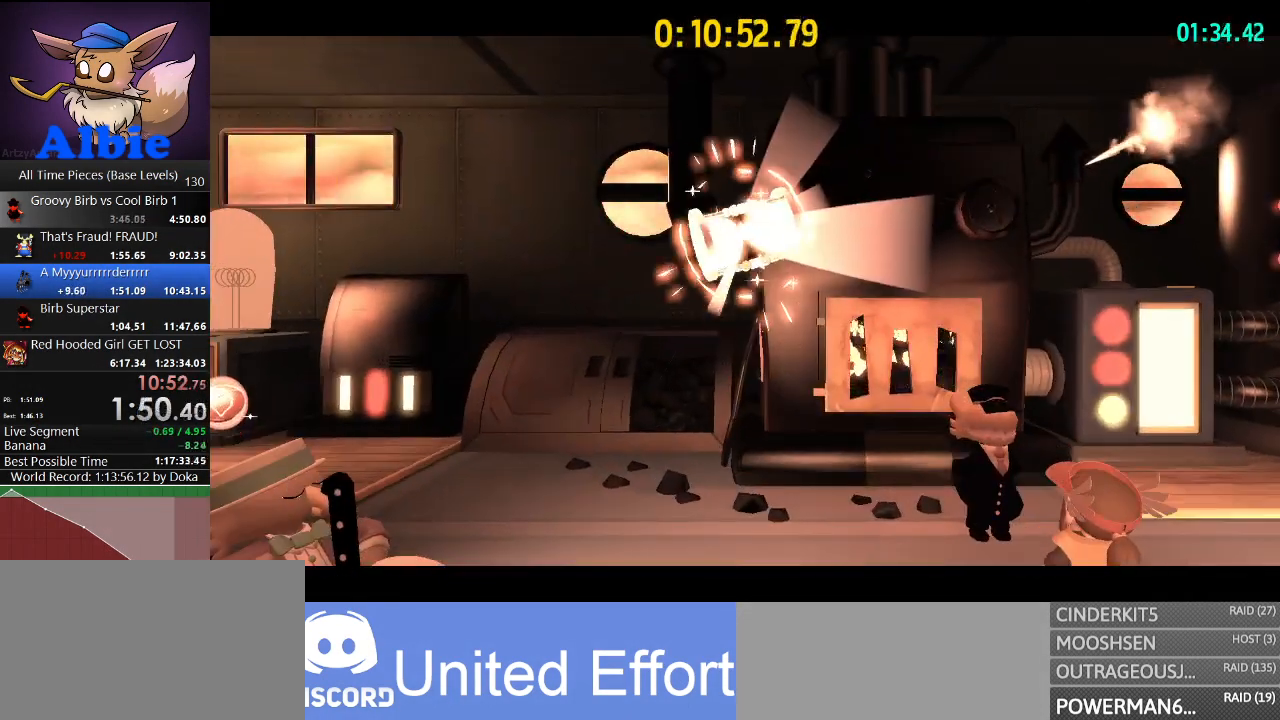
{"keys": ["a"], "mouse": [], "mouse_move": "still", "events": []}
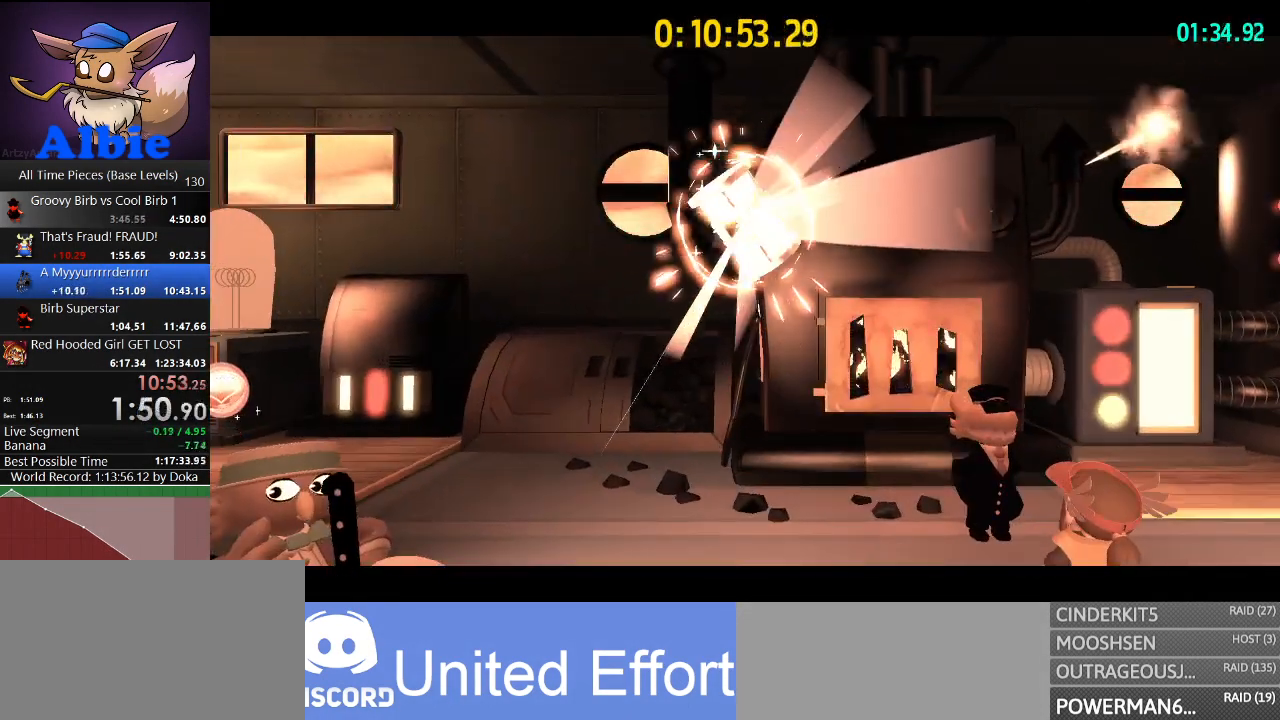
{"keys": ["a"], "mouse": [], "mouse_move": "still", "events": []}
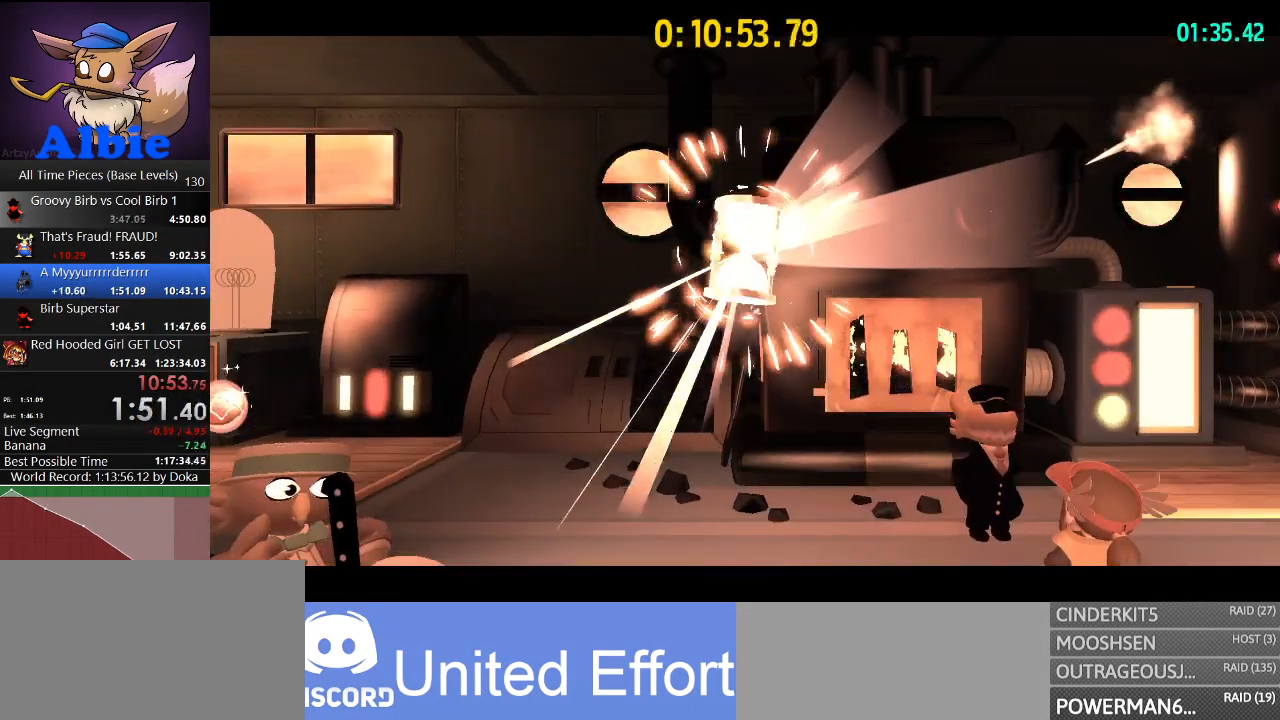
{"keys": ["a"], "mouse": [], "mouse_move": "left", "events": []}
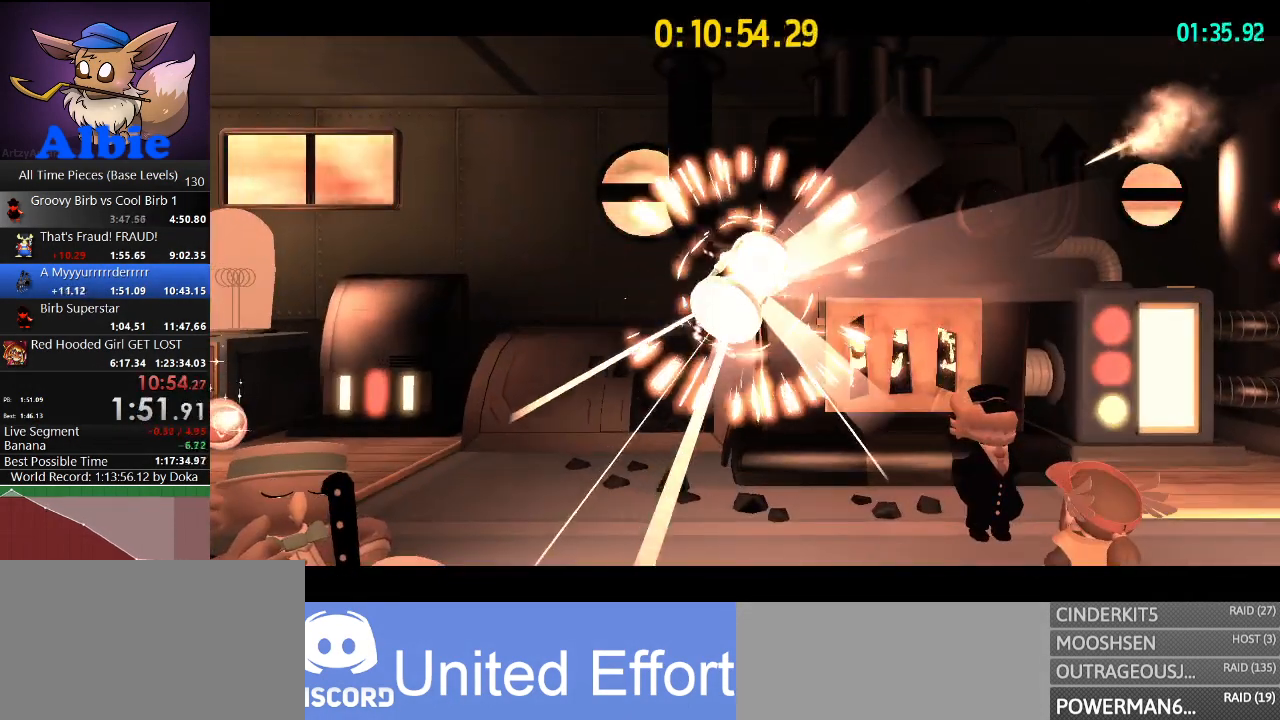
{"keys": ["a"], "mouse": [], "mouse_move": "still", "events": []}
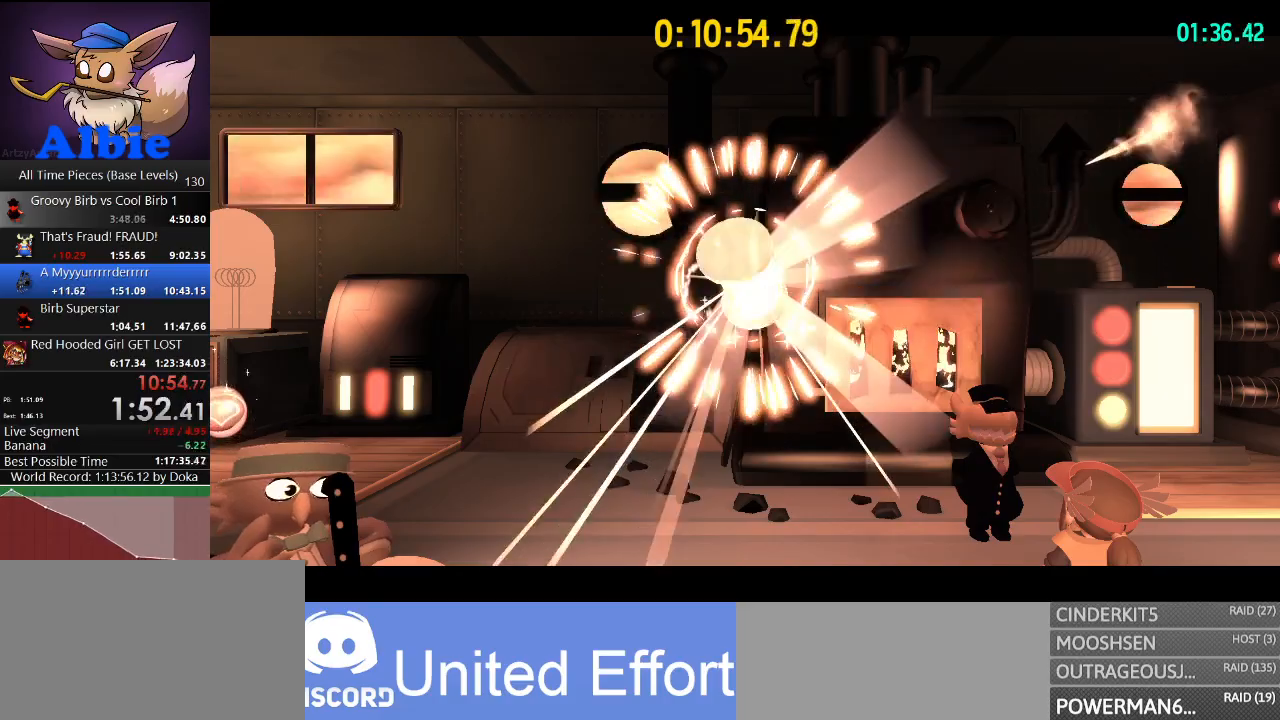
{"keys": ["a"], "mouse": [], "mouse_move": "still", "events": []}
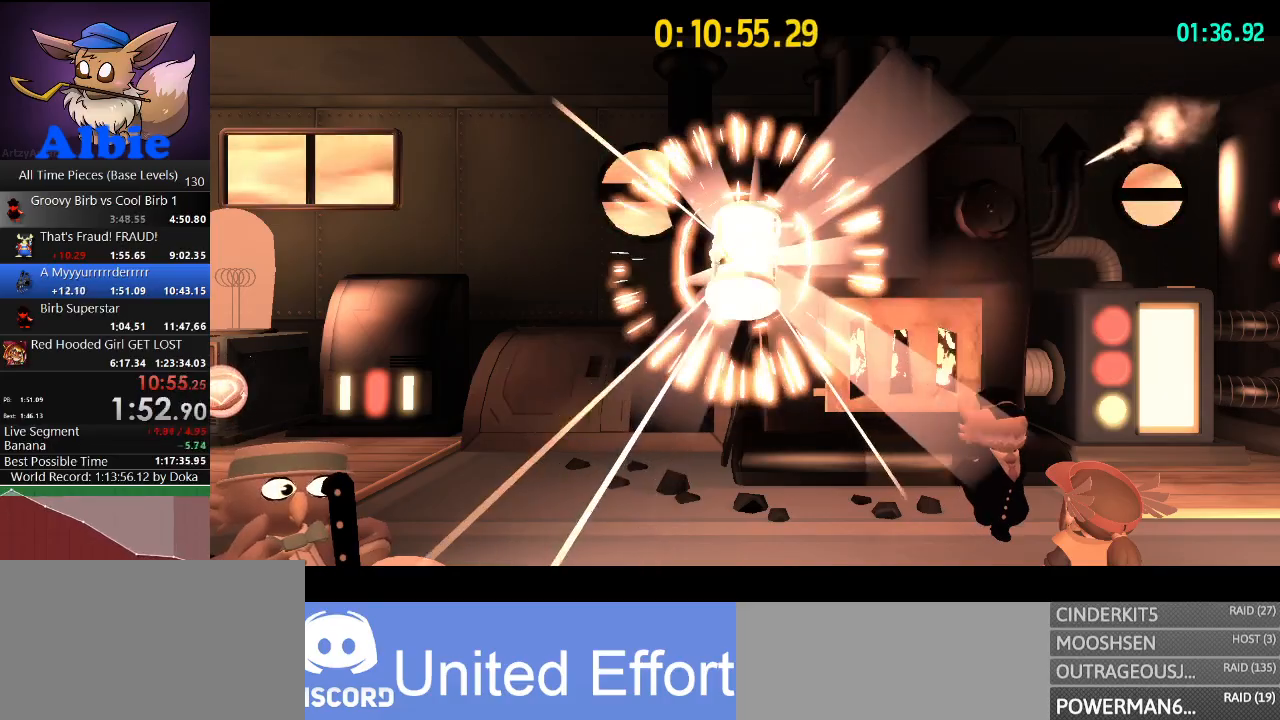
{"keys": ["a"], "mouse": [], "mouse_move": "still", "events": []}
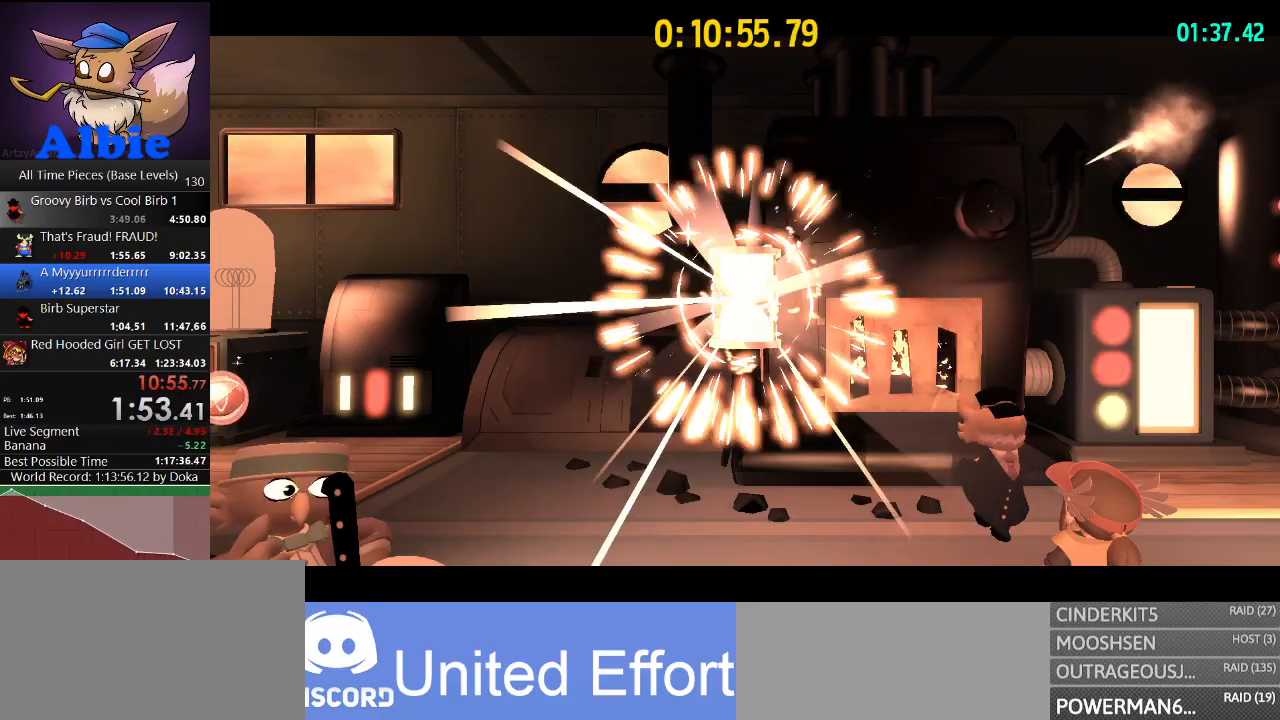
{"keys": ["a"], "mouse": [], "mouse_move": "still", "events": []}
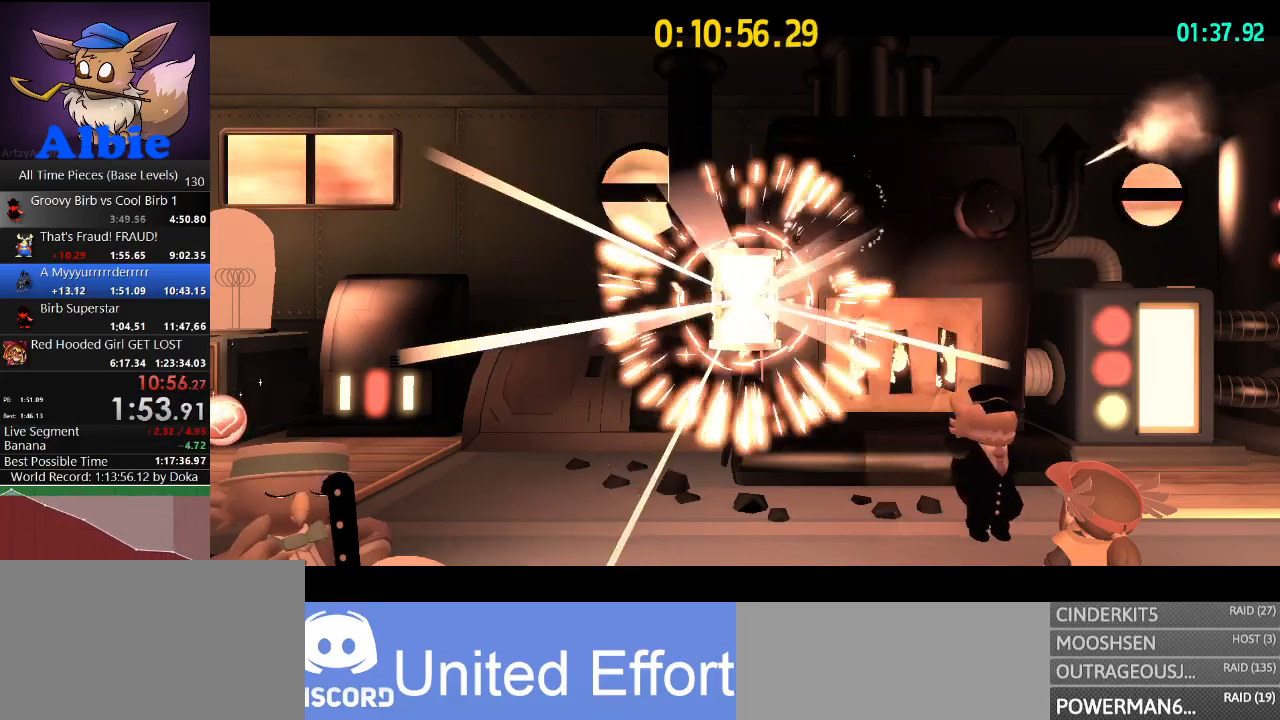
{"keys": ["a"], "mouse": [], "mouse_move": "still", "events": []}